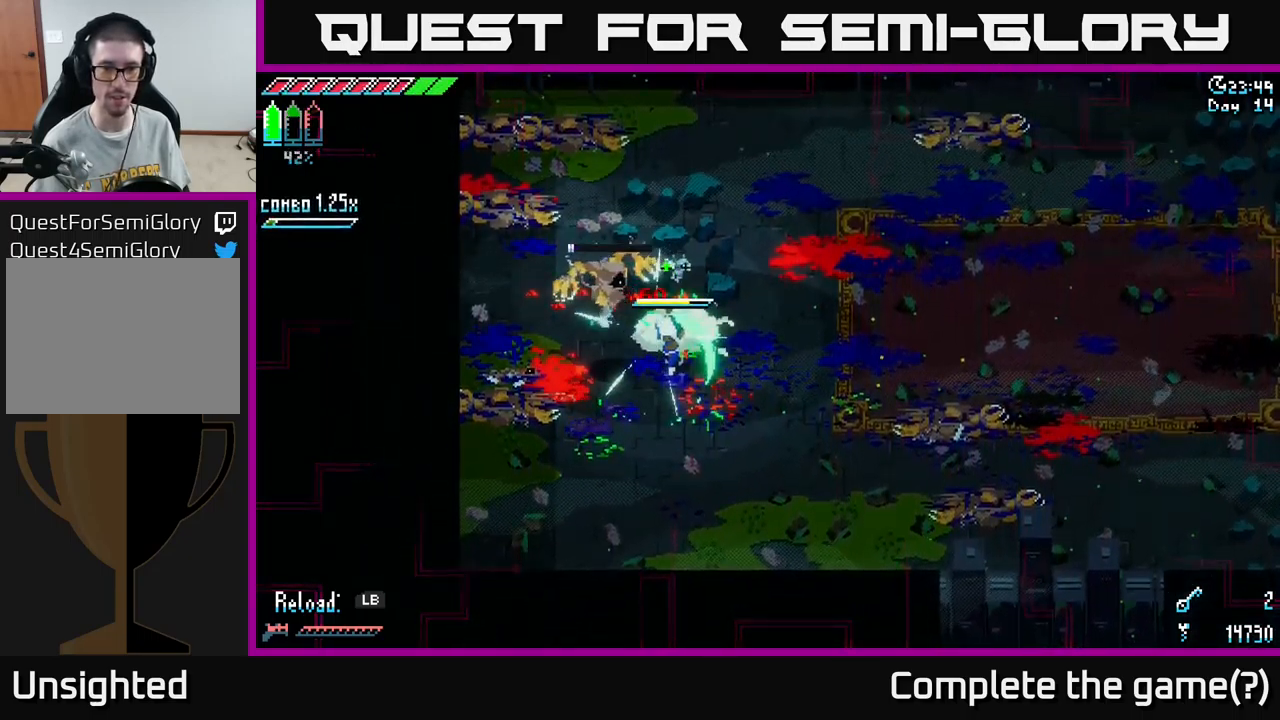
Gameplay with a controller (Xbox layout); each line is a JSON object with the inputs held at the frame after it. "events" lists button and stick changes between this image and that frame as [ms after this image, input, new state], when the widget could be followed in between.
{"buttons": ["X"], "left_stick": "down-right", "right_stick": "center", "events": [[83, "A", "up"], [183, "A", "down"], [283, "A", "up"]]}
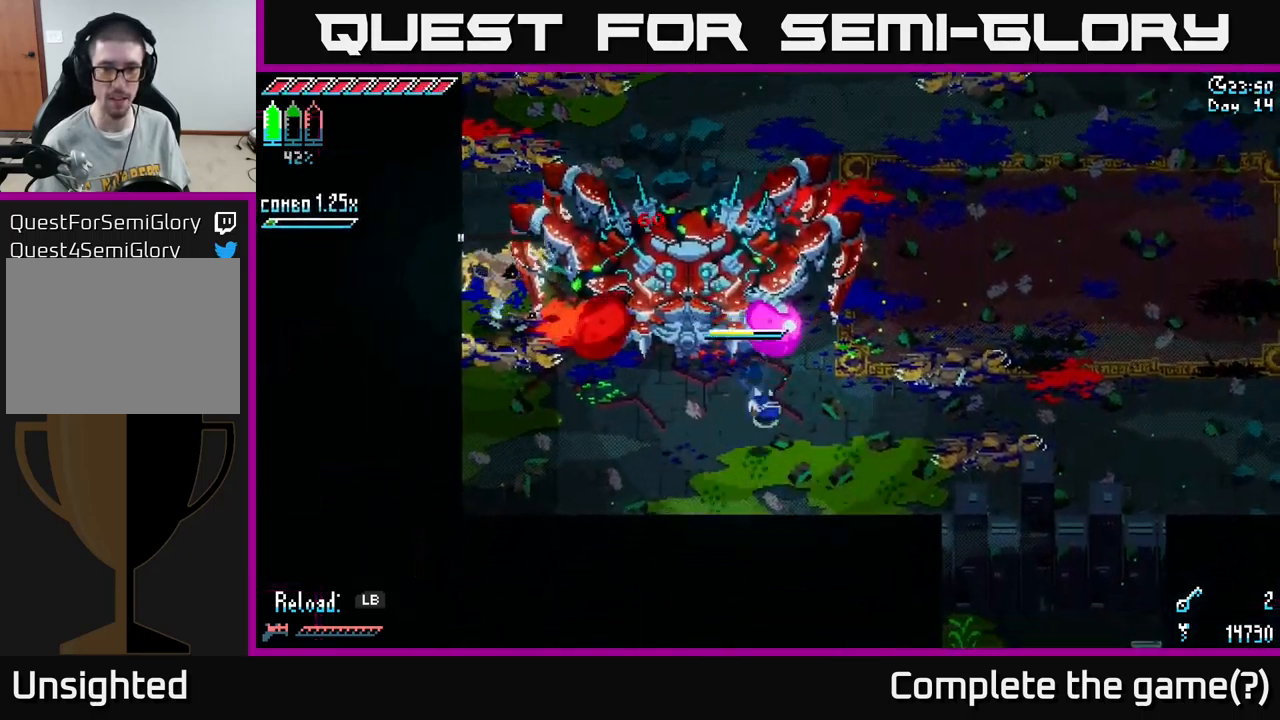
{"buttons": [], "left_stick": "up-left", "right_stick": "center", "events": [[100, "X", "up"], [217, "left_stick", "up-right"], [267, "left_stick", "up"], [483, "left_stick", "up-left"]]}
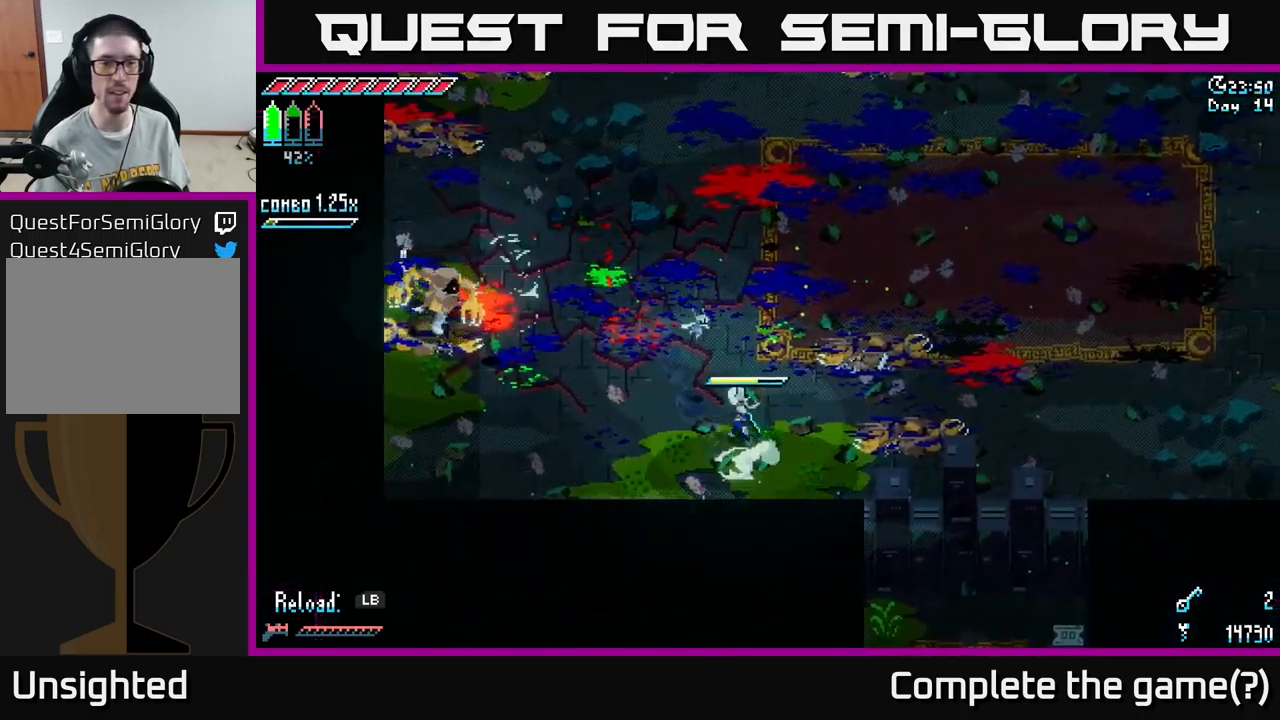
{"buttons": ["X"], "left_stick": "up-left", "right_stick": "center", "events": [[33, "X", "down"], [167, "A", "down"], [283, "A", "up"], [283, "R2", "down"], [450, "R2", "up"]]}
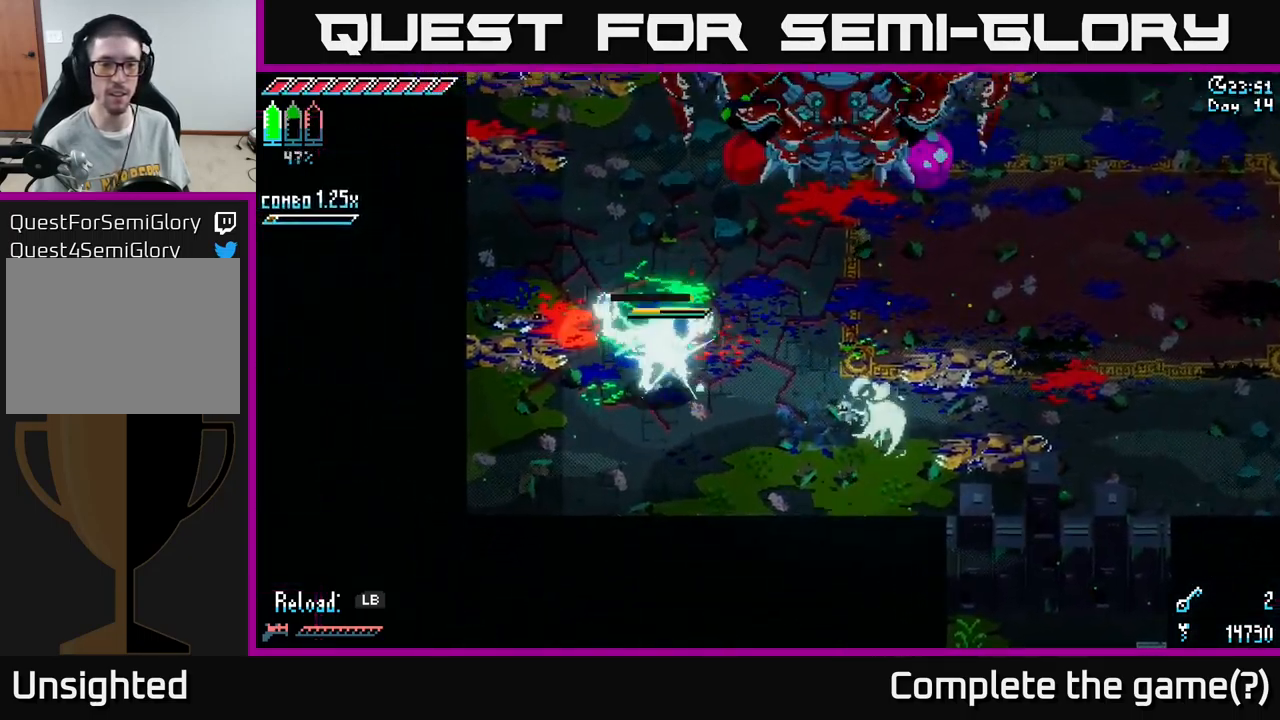
{"buttons": [], "left_stick": "down", "right_stick": "center", "events": [[367, "X", "up"], [400, "left_stick", "down"]]}
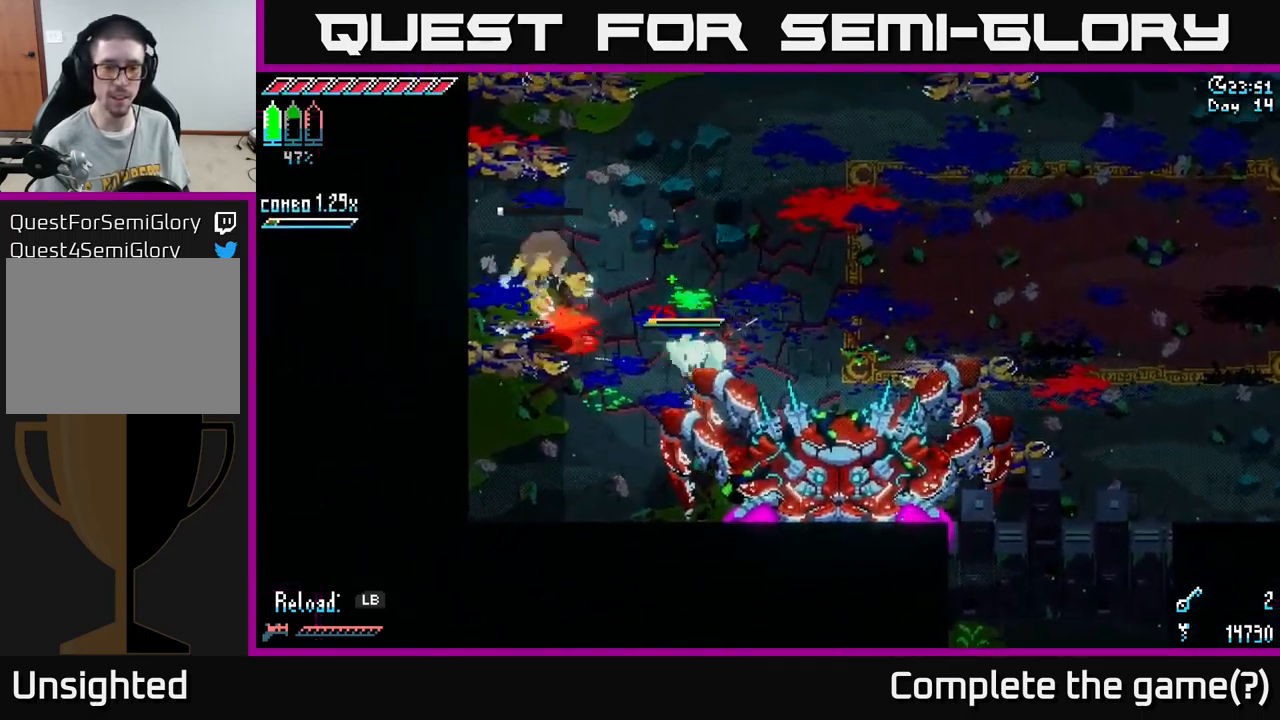
{"buttons": [], "left_stick": "up-left", "right_stick": "center", "events": [[17, "R2", "down"], [83, "R2", "up"], [233, "X", "down"], [317, "left_stick", "left"], [367, "X", "up"], [367, "left_stick", "up-left"]]}
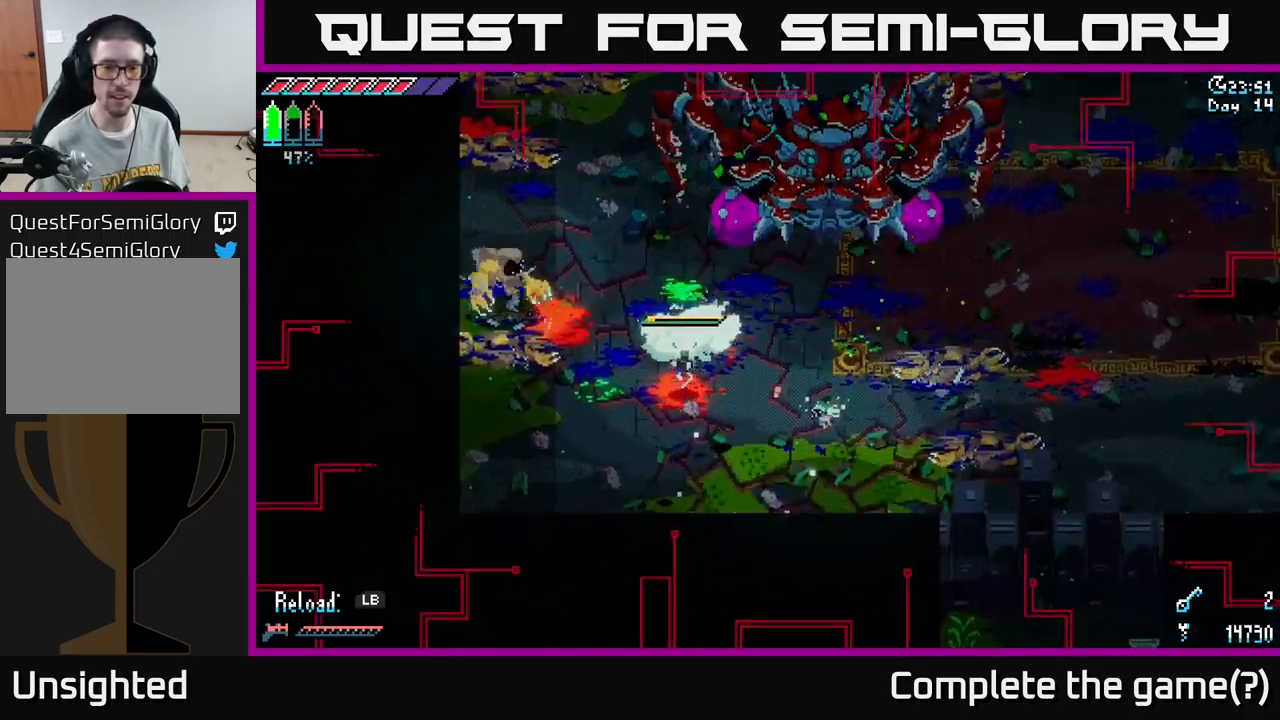
{"buttons": ["A", "X"], "left_stick": "down-right", "right_stick": "center", "events": [[100, "left_stick", "center"], [183, "X", "down"], [217, "left_stick", "right"], [367, "left_stick", "down-right"], [450, "A", "down"]]}
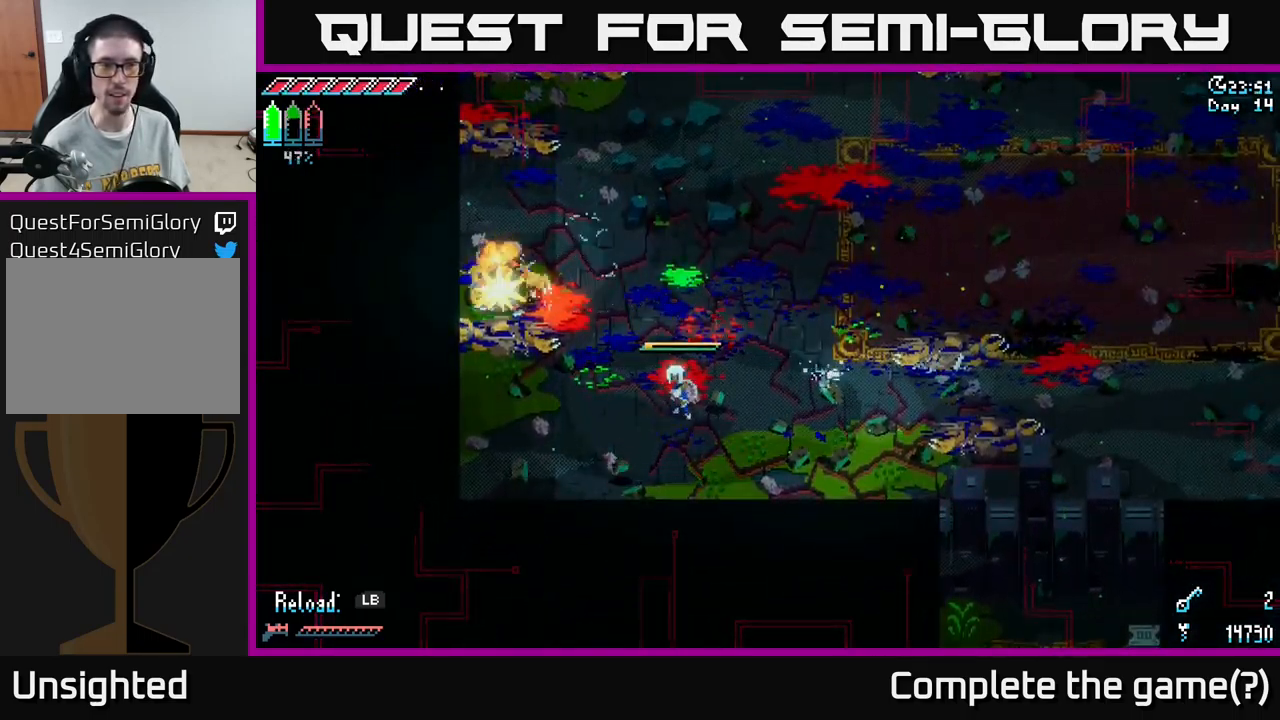
{"buttons": [], "left_stick": "down-right", "right_stick": "center", "events": [[67, "A", "up"], [217, "A", "down"], [300, "A", "up"], [483, "X", "up"]]}
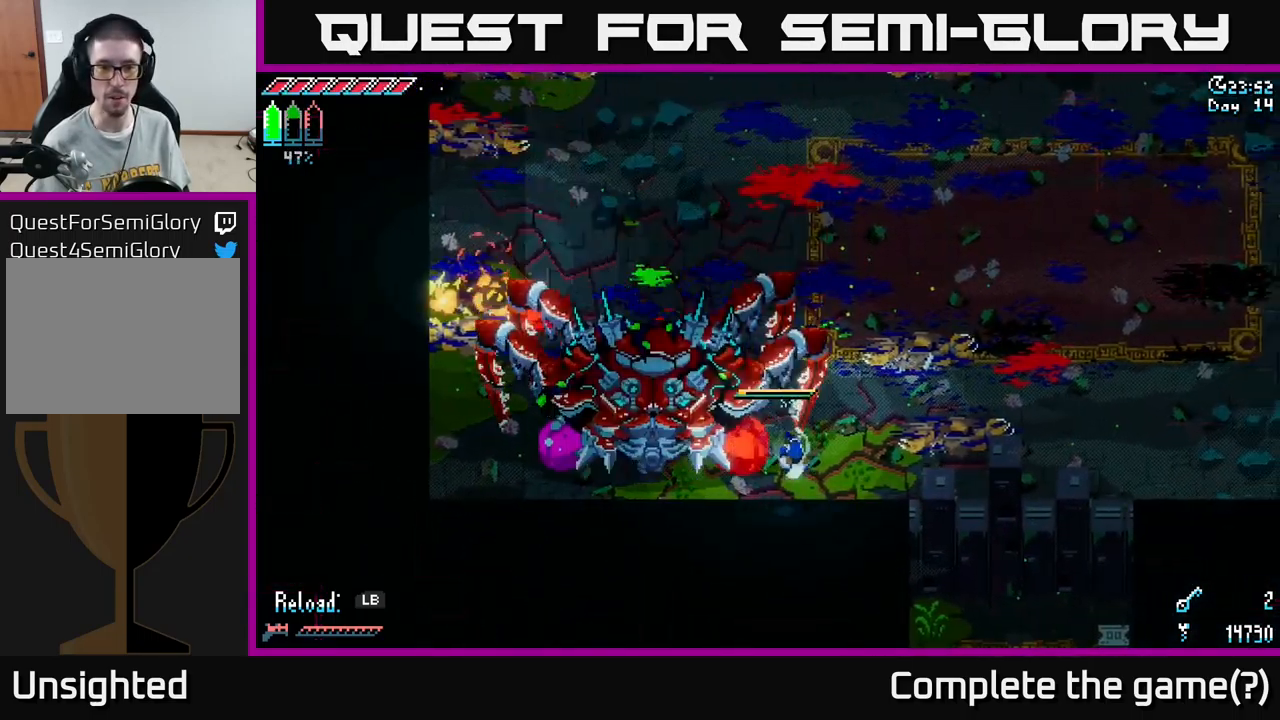
{"buttons": [], "left_stick": "center", "right_stick": "center", "events": [[134, "left_stick", "up-left"], [200, "R2", "down"], [334, "R2", "up"], [400, "left_stick", "center"]]}
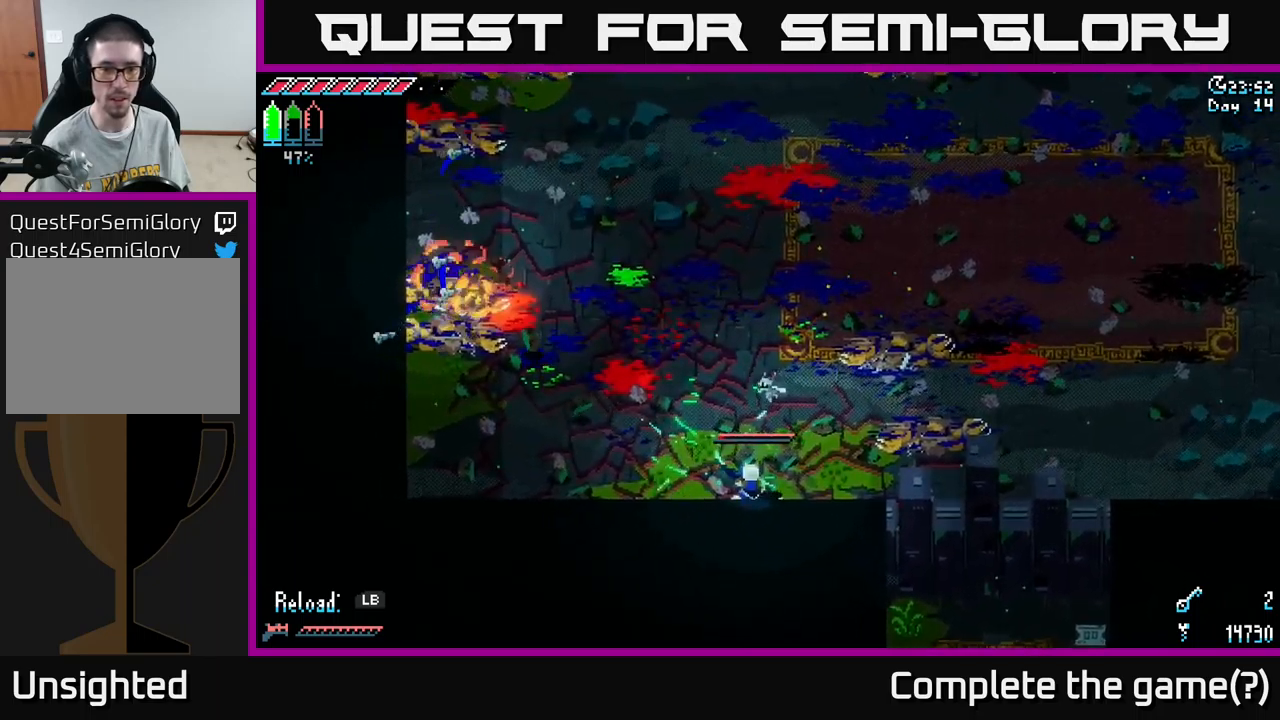
{"buttons": [], "left_stick": "up-right", "right_stick": "center", "events": [[100, "left_stick", "up-right"], [184, "X", "down"], [434, "X", "up"]]}
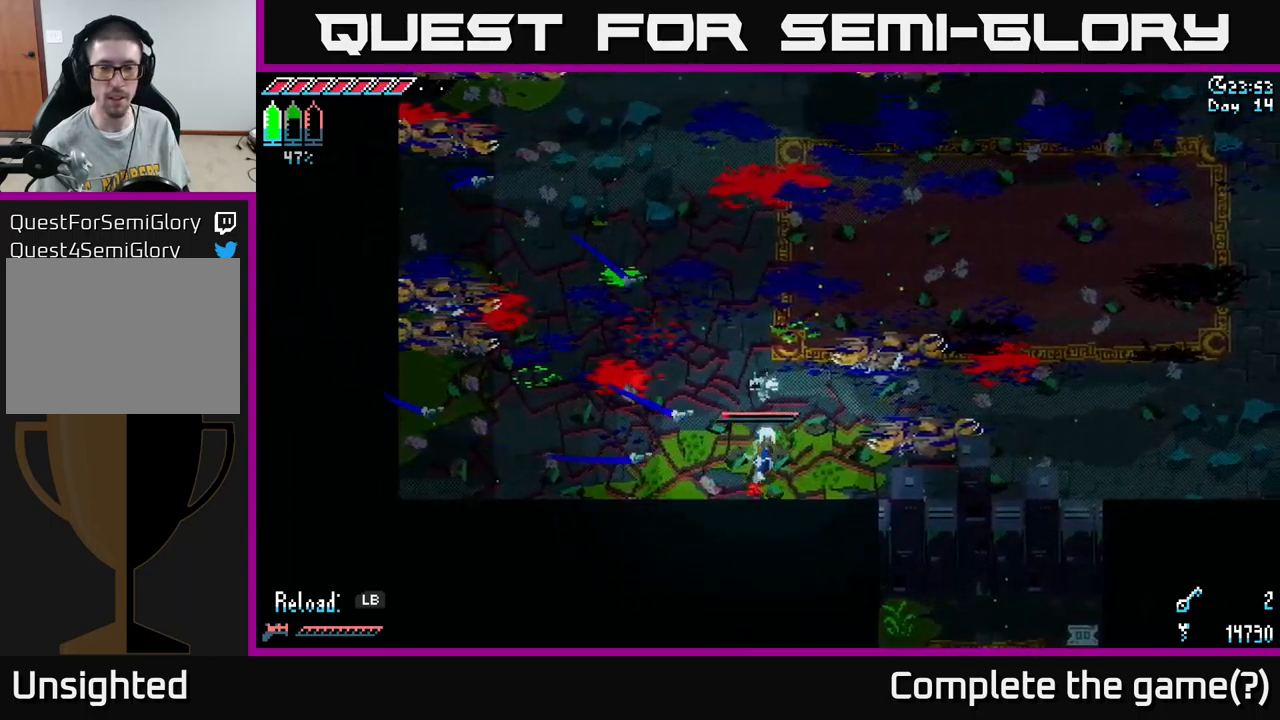
{"buttons": [], "left_stick": "up", "right_stick": "up-right", "events": [[200, "right_stick", "up-right"], [500, "left_stick", "up"]]}
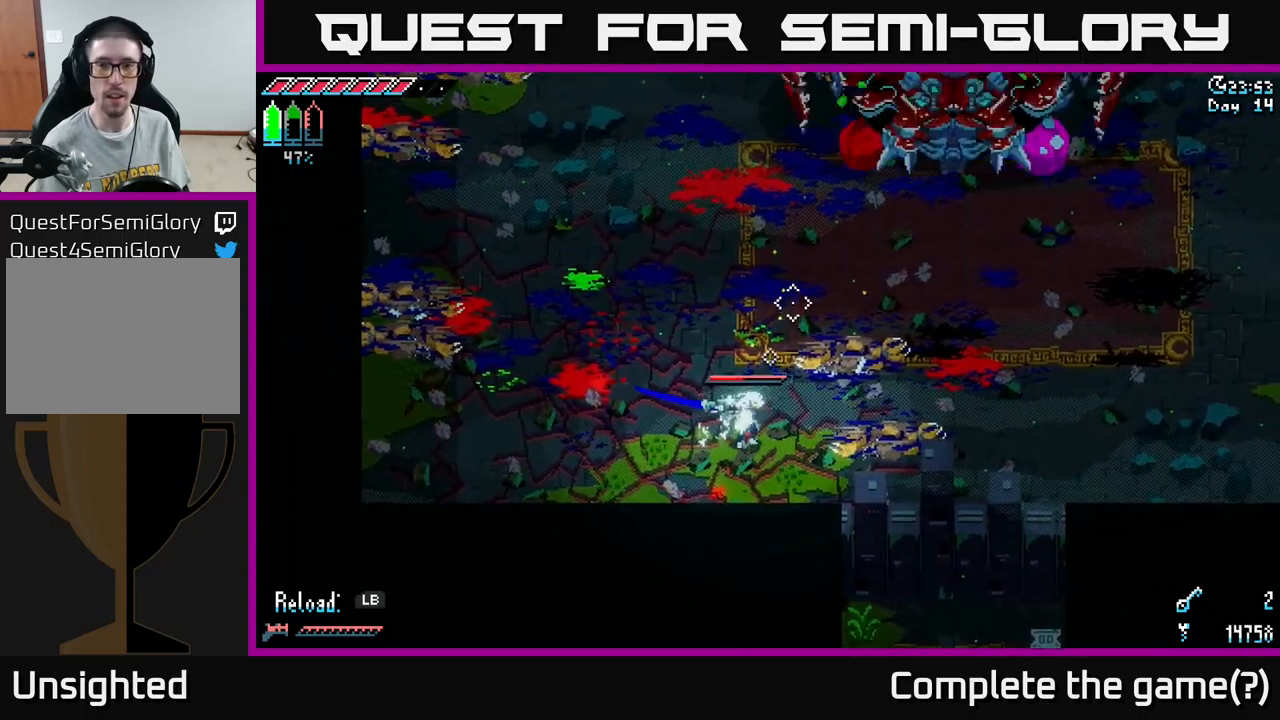
{"buttons": ["L2"], "left_stick": "up", "right_stick": "up-right", "events": [[234, "left_stick", "up-right"], [317, "L2", "down"], [400, "left_stick", "up"], [434, "L2", "up"], [484, "L2", "down"]]}
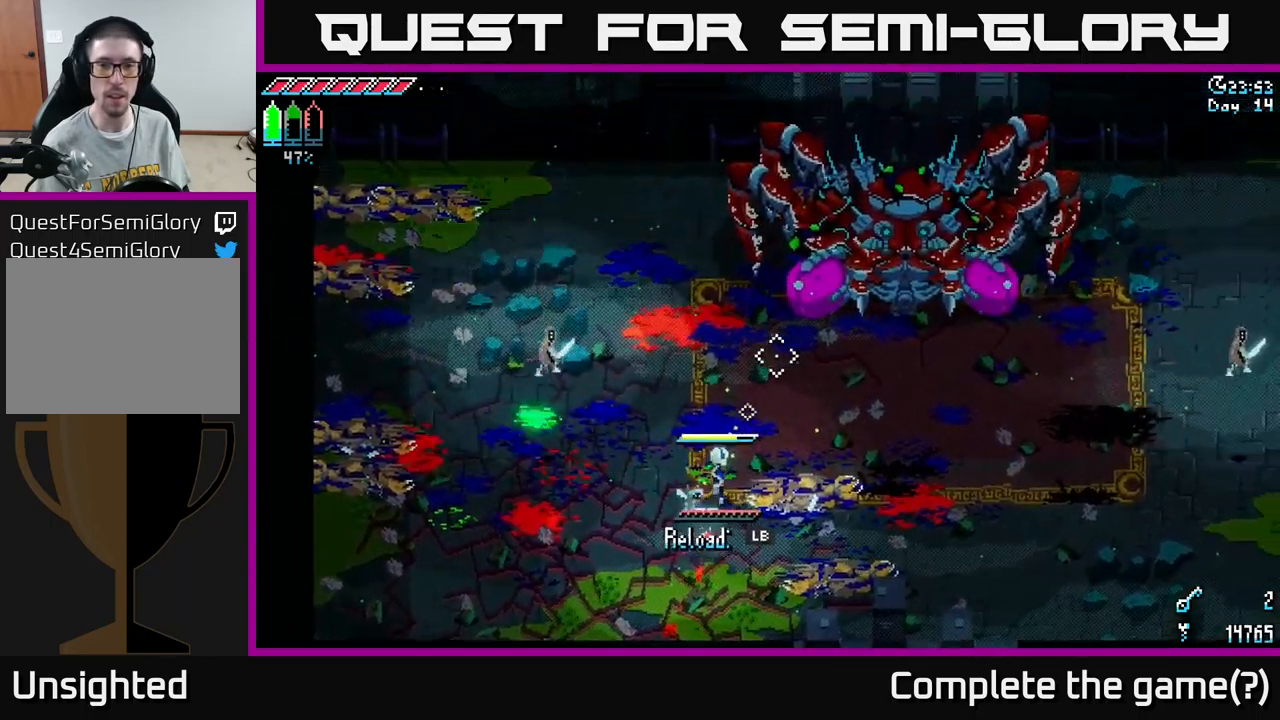
{"buttons": [], "left_stick": "up-left", "right_stick": "center", "events": [[67, "L2", "up"], [100, "left_stick", "down"], [150, "L2", "down"], [167, "left_stick", "down-left"], [200, "L2", "up"], [367, "right_stick", "center"], [384, "left_stick", "up-left"]]}
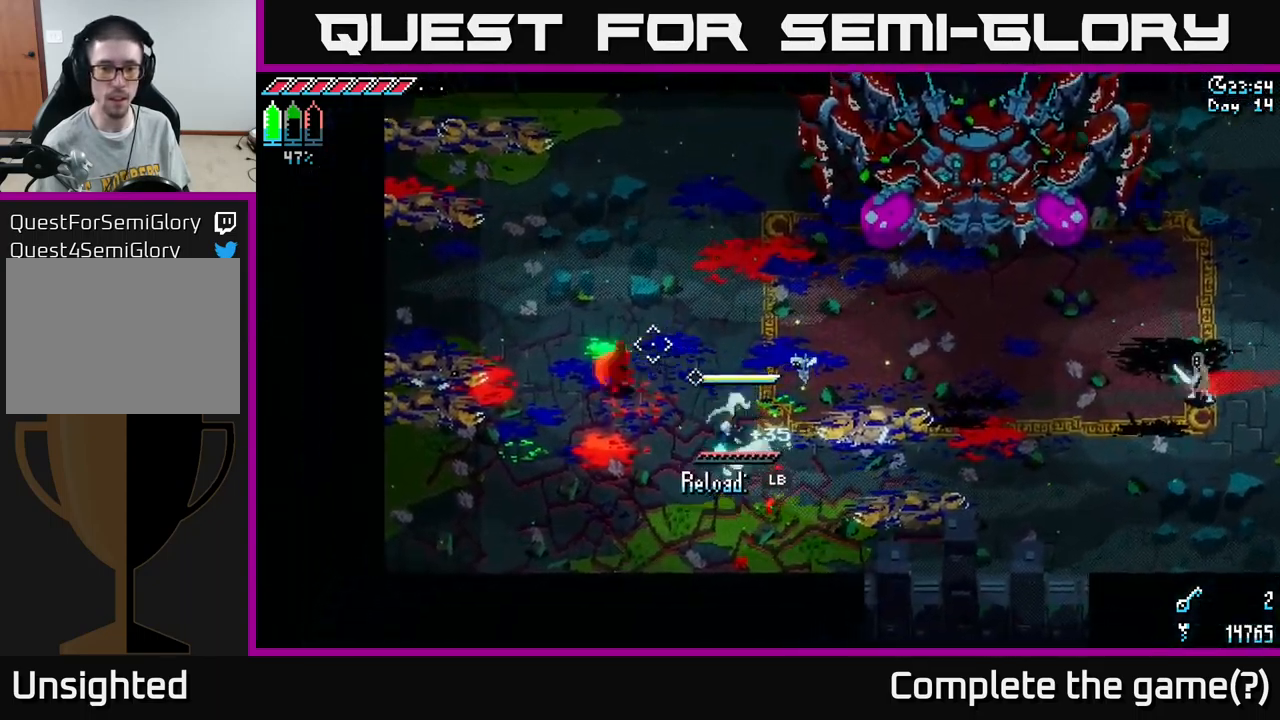
{"buttons": [], "left_stick": "left", "right_stick": "center", "events": [[34, "R2", "down"], [184, "R2", "up"], [284, "left_stick", "center"], [450, "left_stick", "left"]]}
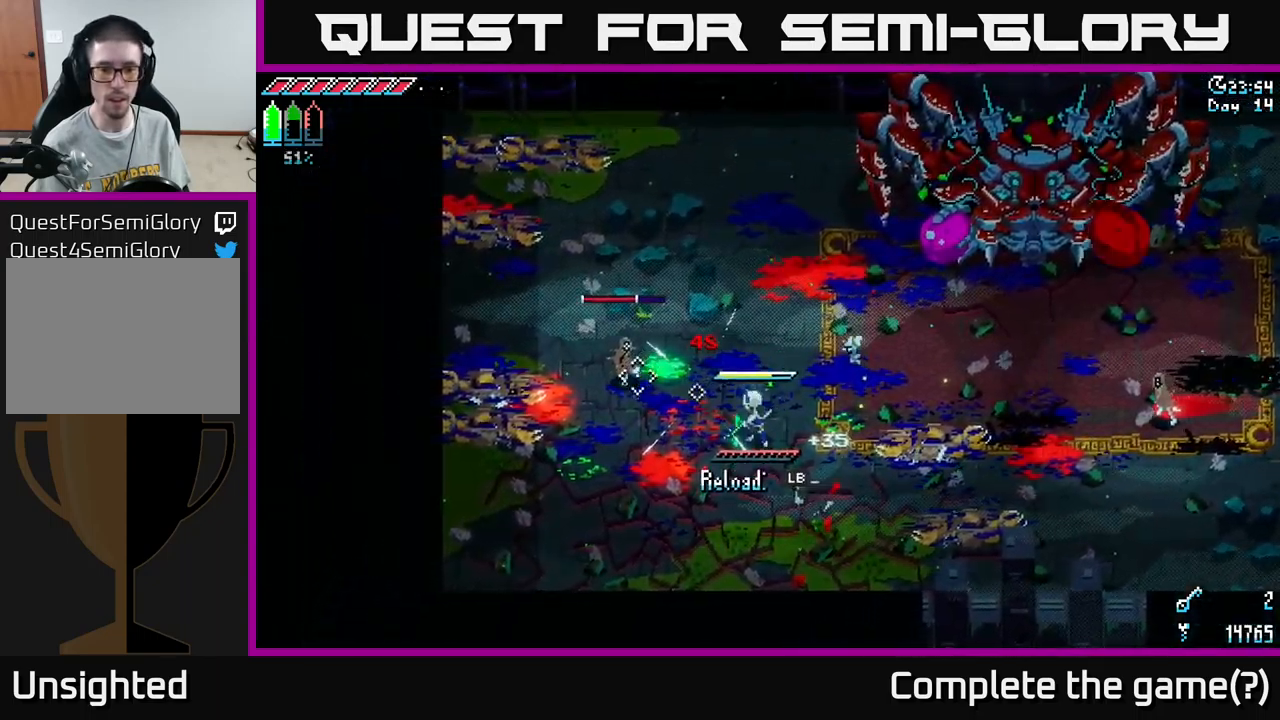
{"buttons": [], "left_stick": "up-left", "right_stick": "center", "events": [[100, "left_stick", "up-left"], [167, "R2", "down"], [250, "R2", "up"]]}
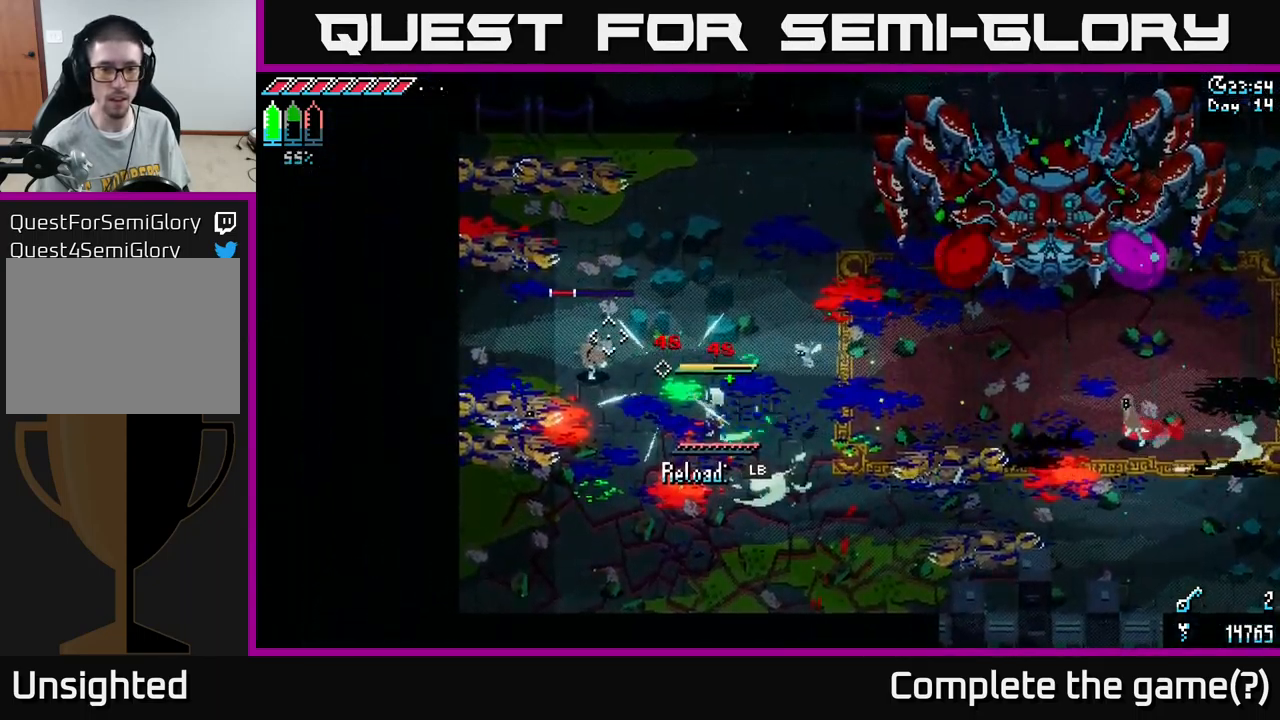
{"buttons": [], "left_stick": "left", "right_stick": "center", "events": [[134, "R2", "down"], [267, "R2", "up"], [417, "left_stick", "left"]]}
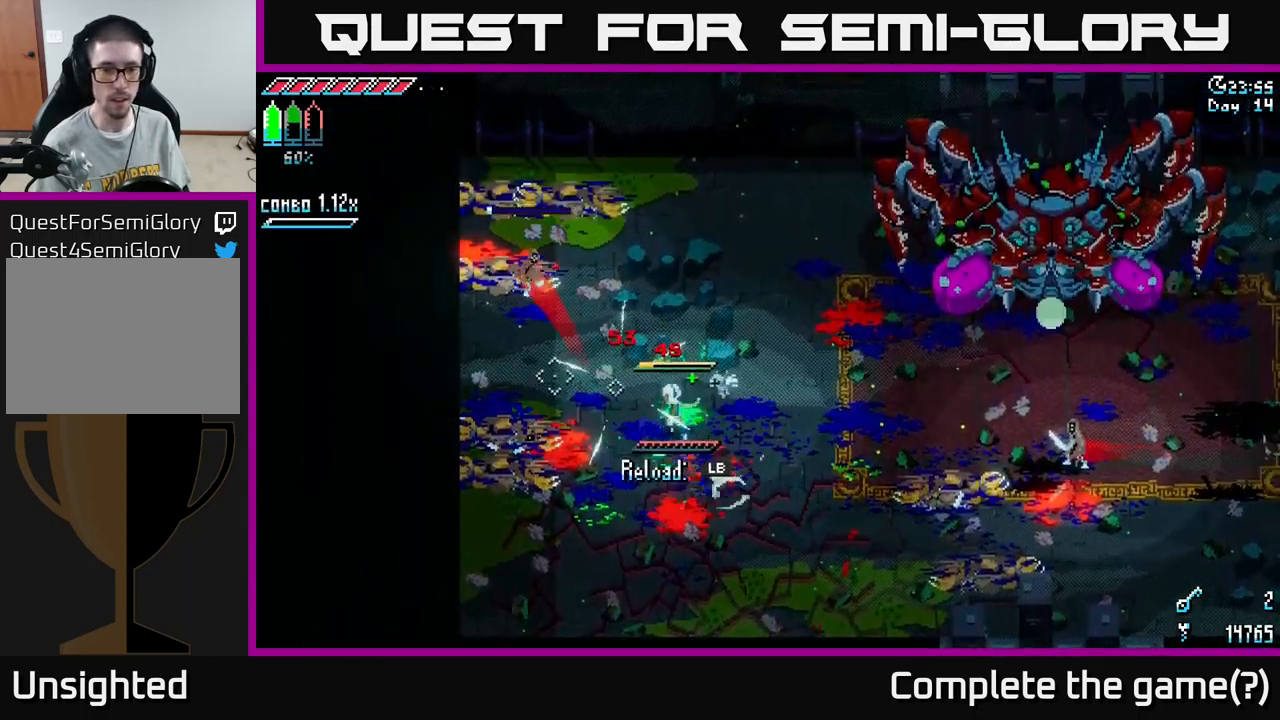
{"buttons": [], "left_stick": "up-left", "right_stick": "center", "events": [[150, "L1", "down"], [284, "L1", "up"], [334, "left_stick", "up-left"]]}
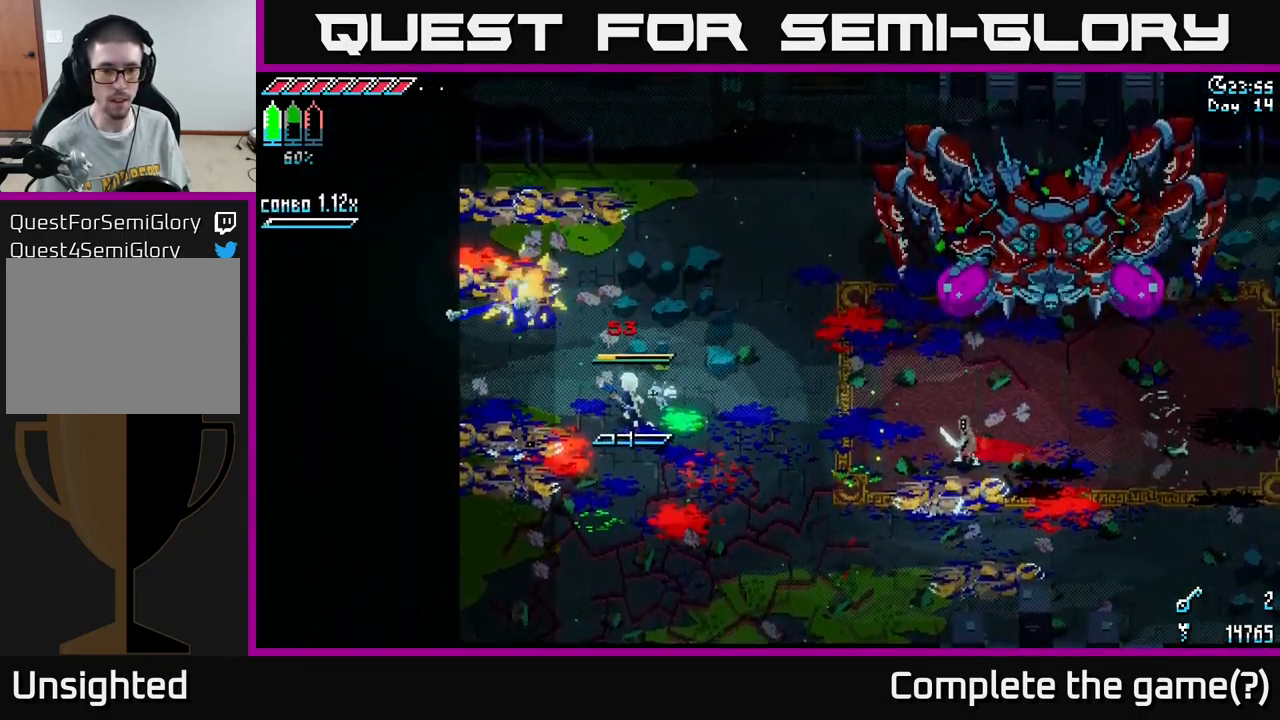
{"buttons": [], "left_stick": "left", "right_stick": "center", "events": [[150, "L1", "down"], [284, "L1", "up"], [434, "left_stick", "left"]]}
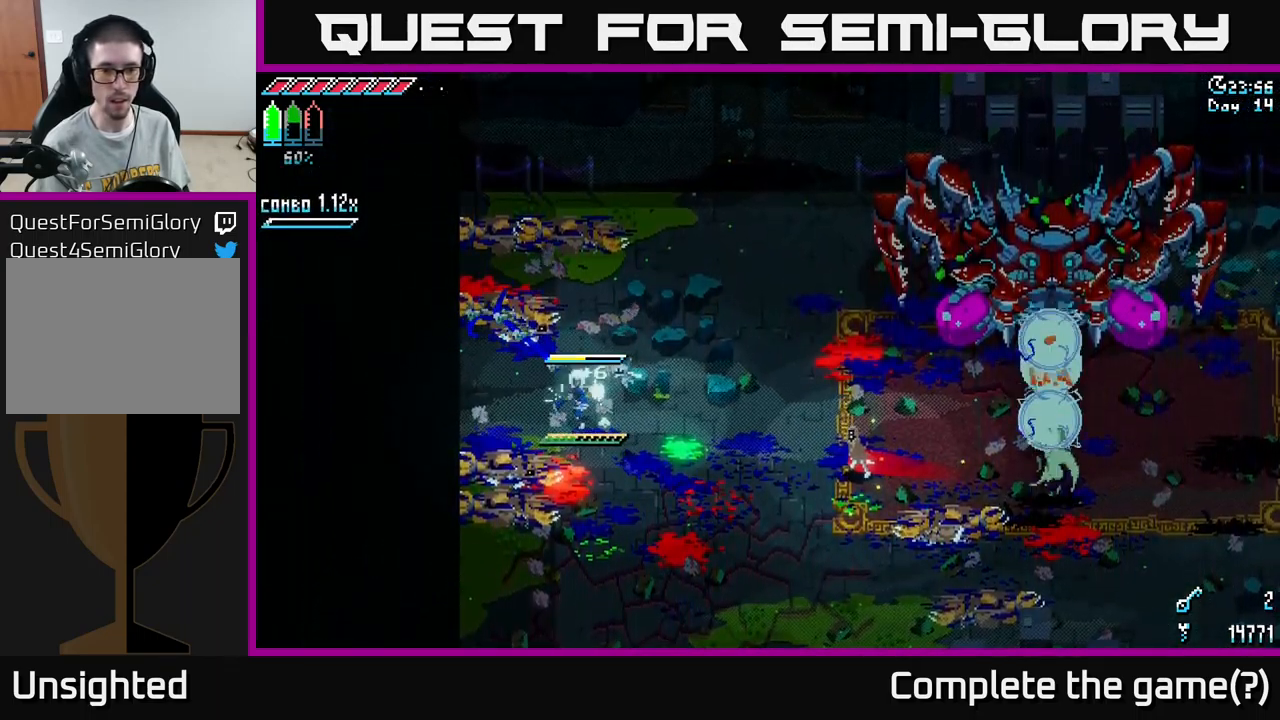
{"buttons": ["L2"], "left_stick": "up-left", "right_stick": "down-right", "events": [[133, "X", "down"], [200, "X", "up"], [216, "left_stick", "up-left"], [316, "right_stick", "down-right"], [450, "L2", "down"]]}
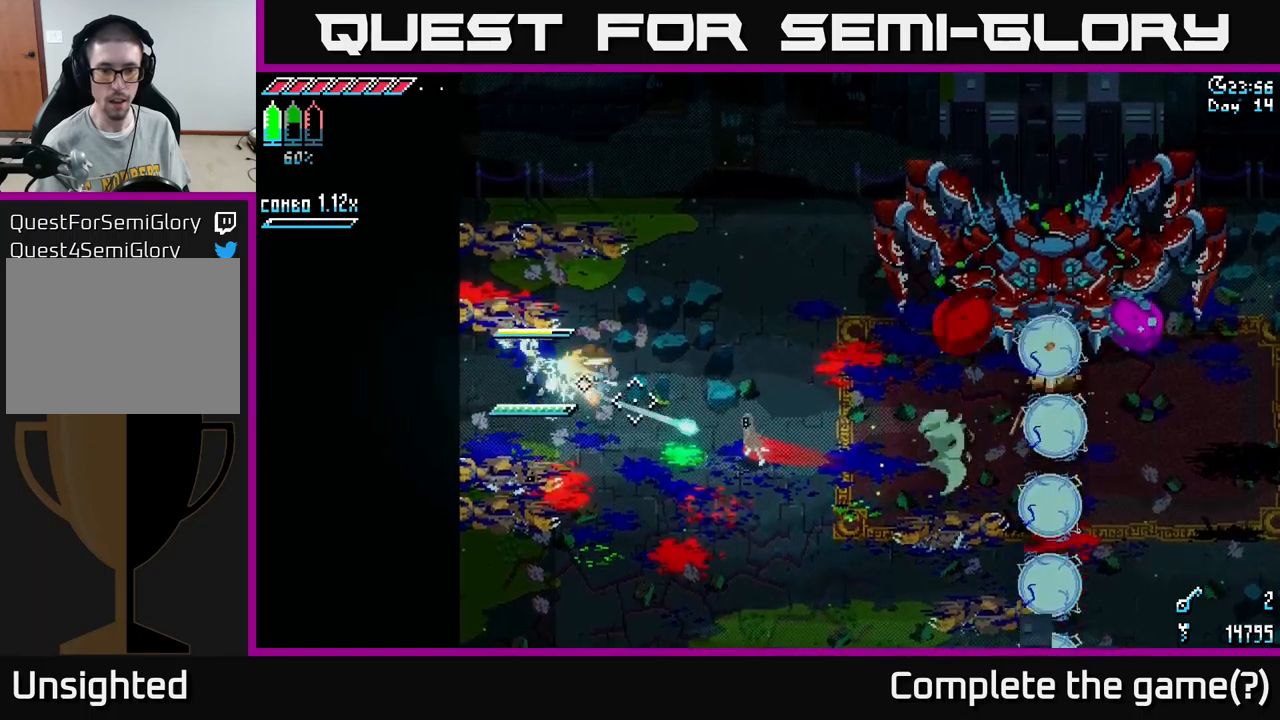
{"buttons": [], "left_stick": "center", "right_stick": "down-right", "events": [[66, "L2", "up"], [100, "left_stick", "up"], [133, "L2", "down"], [183, "L2", "up"], [266, "L2", "down"], [316, "L2", "up"], [366, "left_stick", "center"], [416, "L2", "down"], [483, "L2", "up"]]}
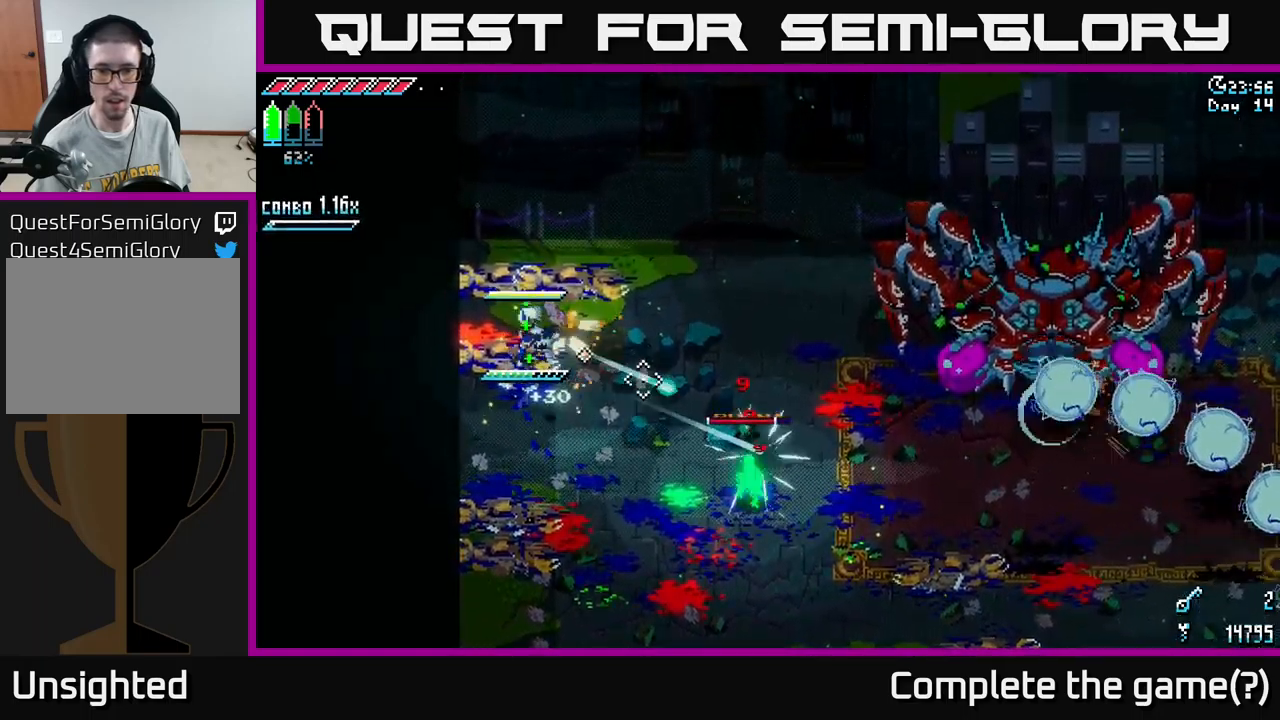
{"buttons": [], "left_stick": "center", "right_stick": "center", "events": [[50, "L2", "down"], [116, "L2", "up"], [183, "L2", "down"], [266, "L2", "up"], [350, "L2", "down"], [383, "L2", "up"], [500, "right_stick", "center"]]}
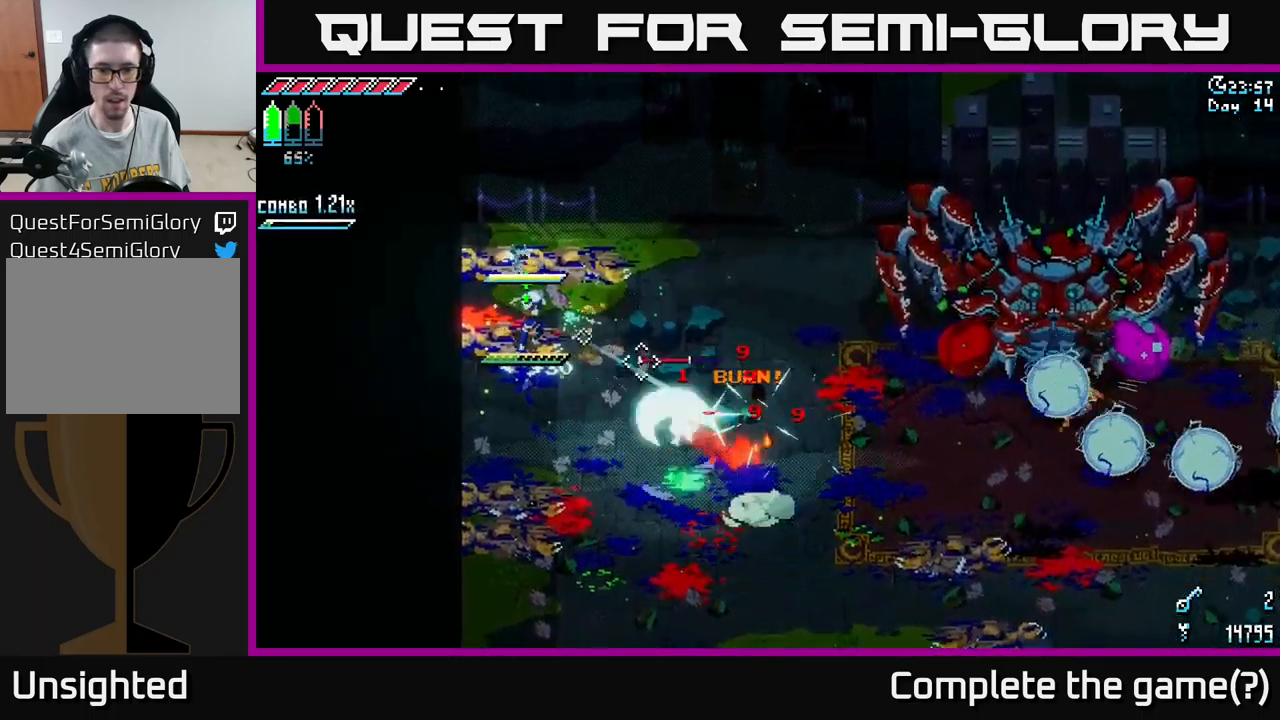
{"buttons": [], "left_stick": "down-right", "right_stick": "center", "events": [[83, "left_stick", "down-right"], [216, "B", "down"], [300, "B", "up"], [300, "left_stick", "center"], [433, "left_stick", "down-right"]]}
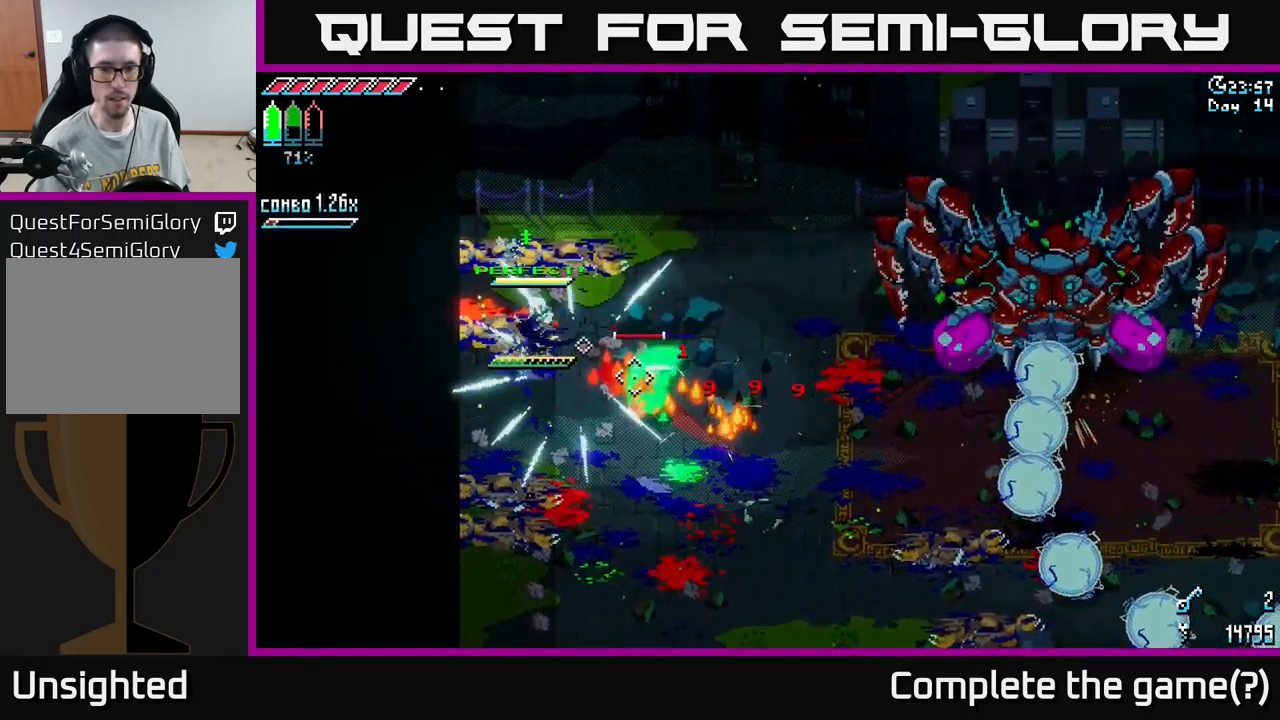
{"buttons": ["X", "R2"], "left_stick": "down-right", "right_stick": "center", "events": [[50, "X", "down"], [383, "A", "down"], [483, "A", "up"], [483, "R2", "down"]]}
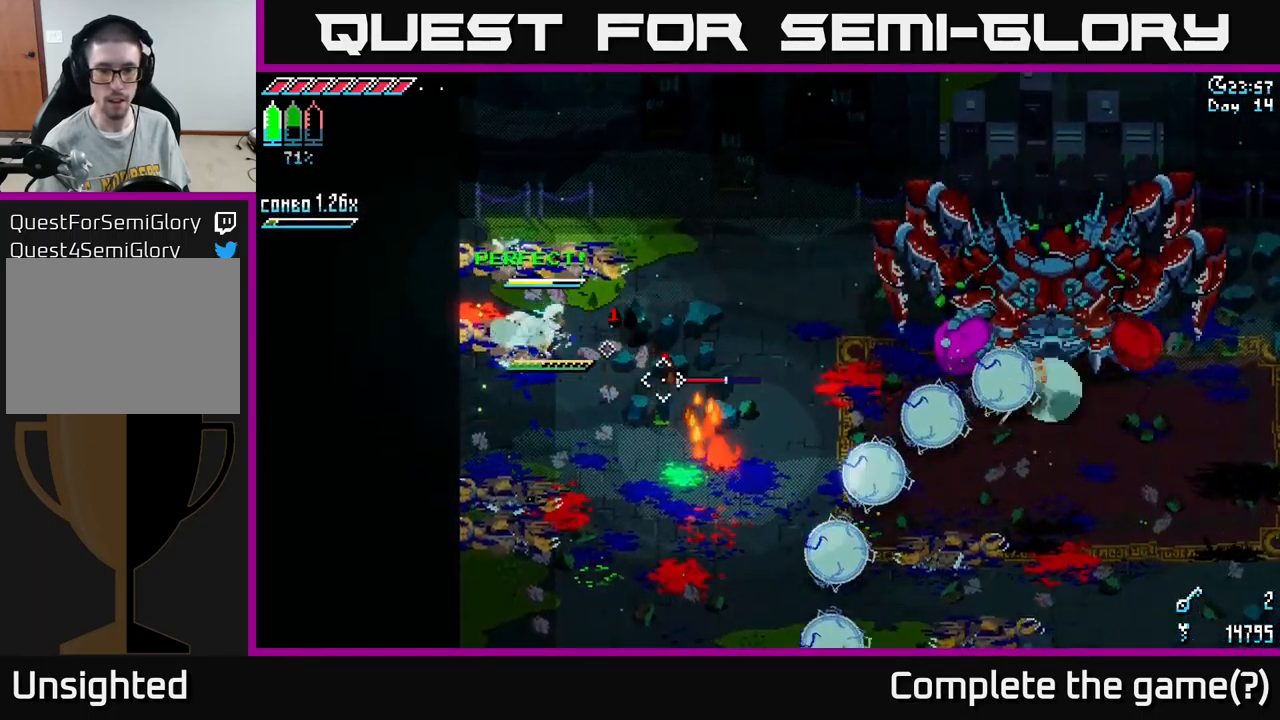
{"buttons": [], "left_stick": "up-left", "right_stick": "center", "events": [[216, "R2", "up"], [283, "A", "down"], [416, "A", "up"], [466, "X", "up"], [483, "left_stick", "up-left"]]}
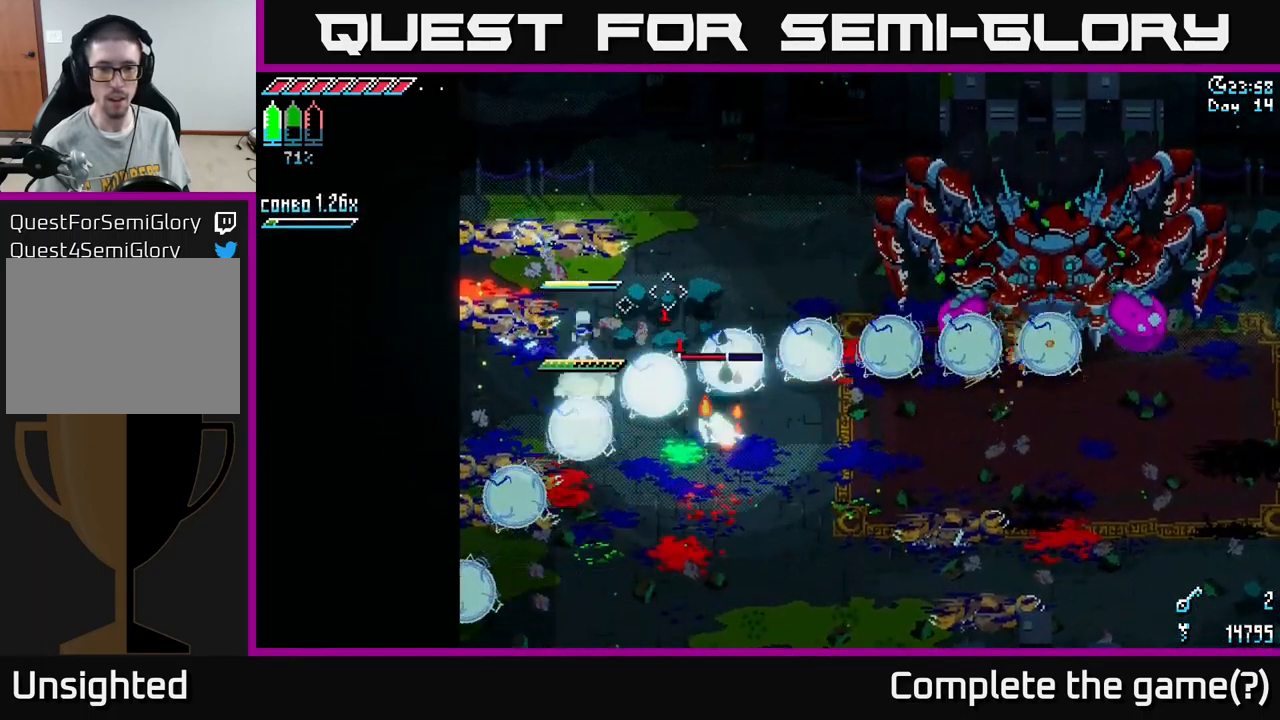
{"buttons": ["A", "X", "R2"], "left_stick": "down-right", "right_stick": "center", "events": [[16, "A", "down"], [16, "X", "down"], [50, "left_stick", "up-right"], [133, "left_stick", "down-right"], [166, "A", "up"], [200, "X", "up"], [250, "X", "down"], [383, "A", "down"], [466, "R2", "down"]]}